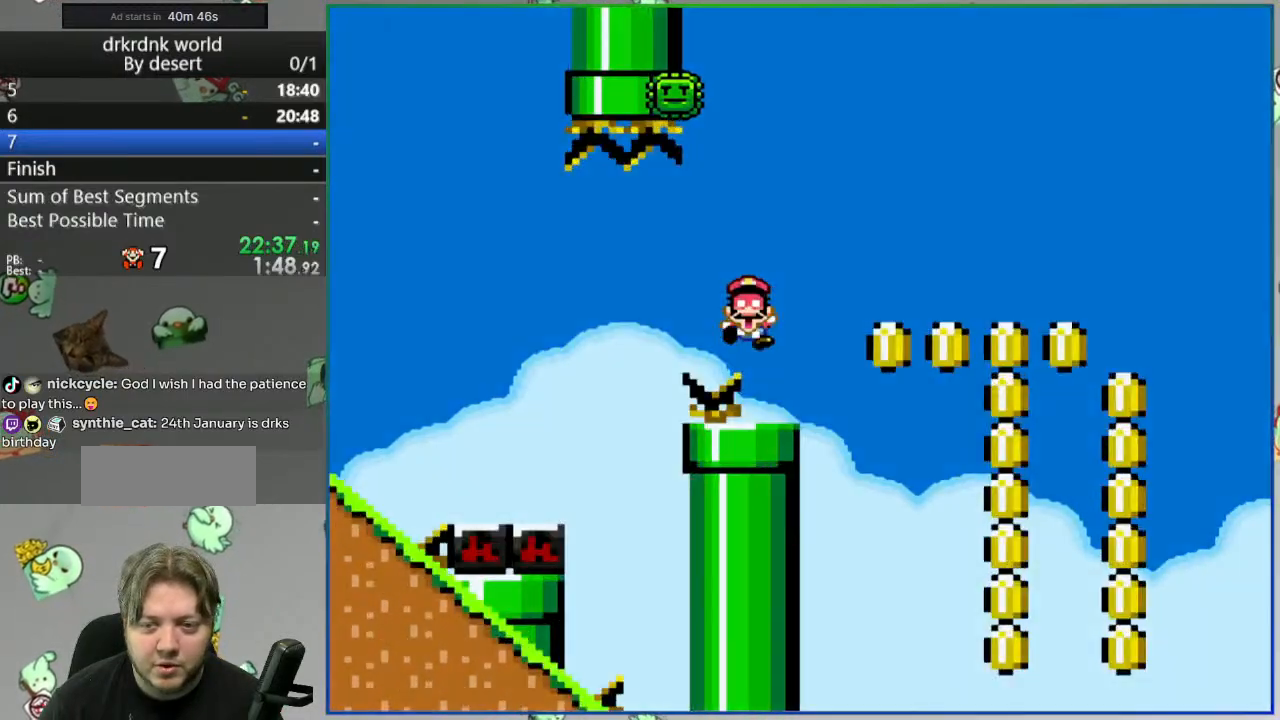
Gameplay with a controller (Nintendo layout); each line is a JSON object with the inputs held at the frame after it. "events" lists button and stick changes between this image and that frame as [ms after this image, input, new state], when the widget could be followed in between. Not read: L3 R3 START.
{"buttons": [], "events": [[100, "A", "down"], [217, "A", "up"]]}
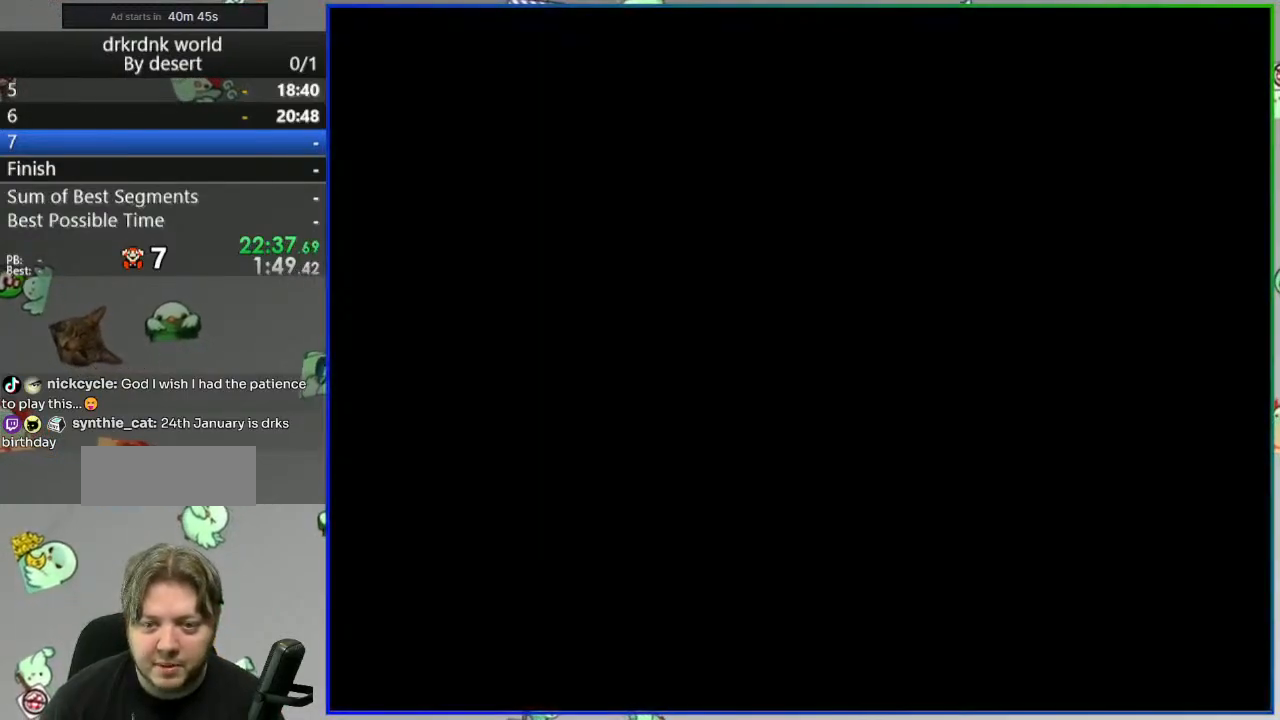
{"buttons": [], "events": []}
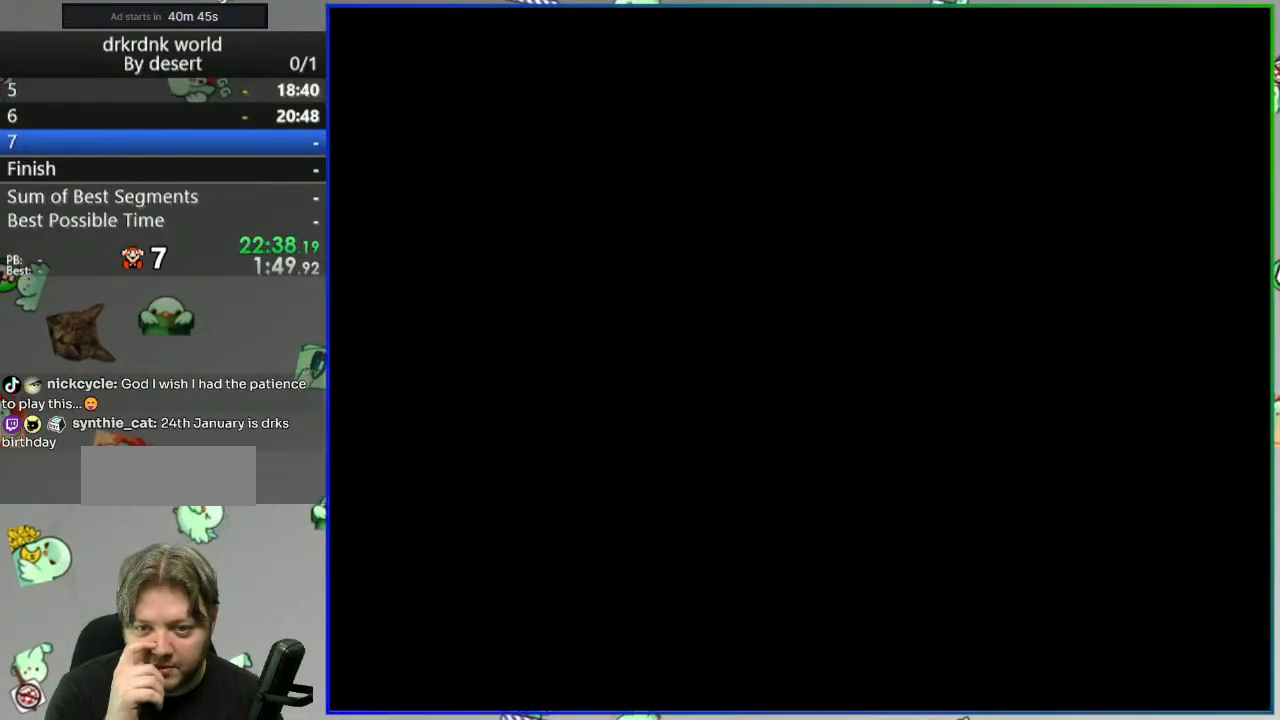
{"buttons": [], "events": []}
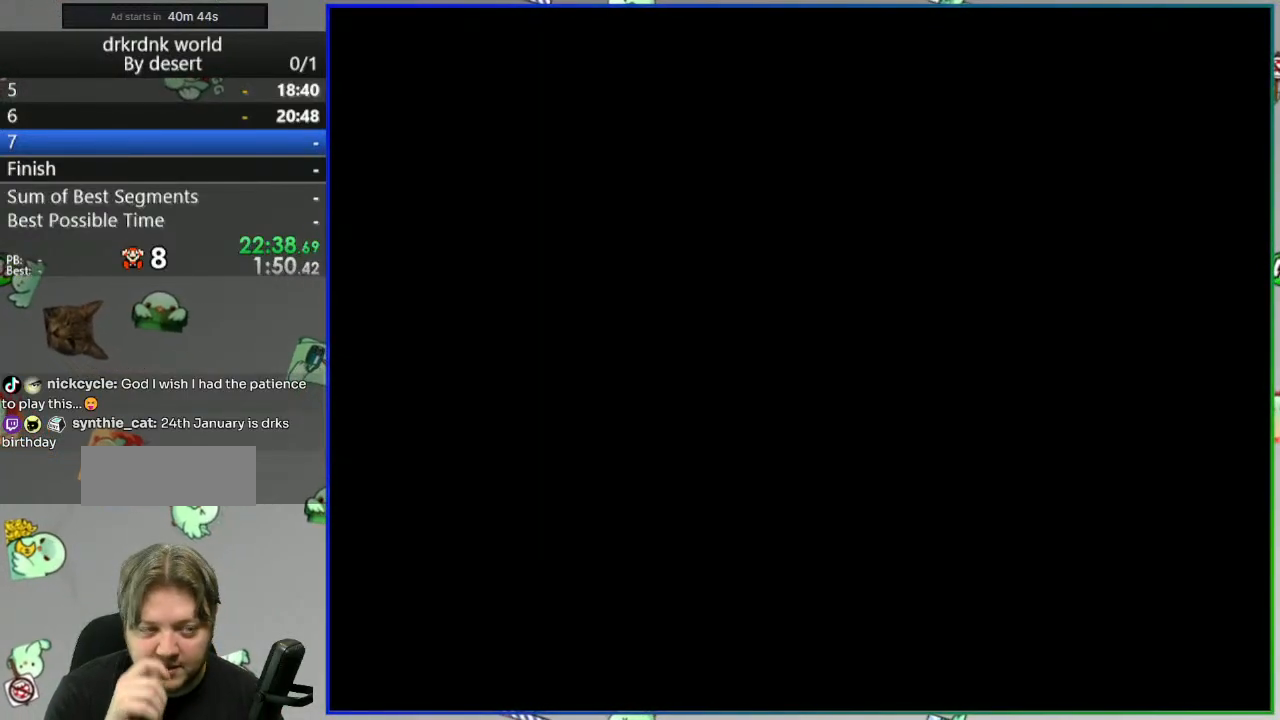
{"buttons": ["Y"], "events": [[417, "Y", "down"]]}
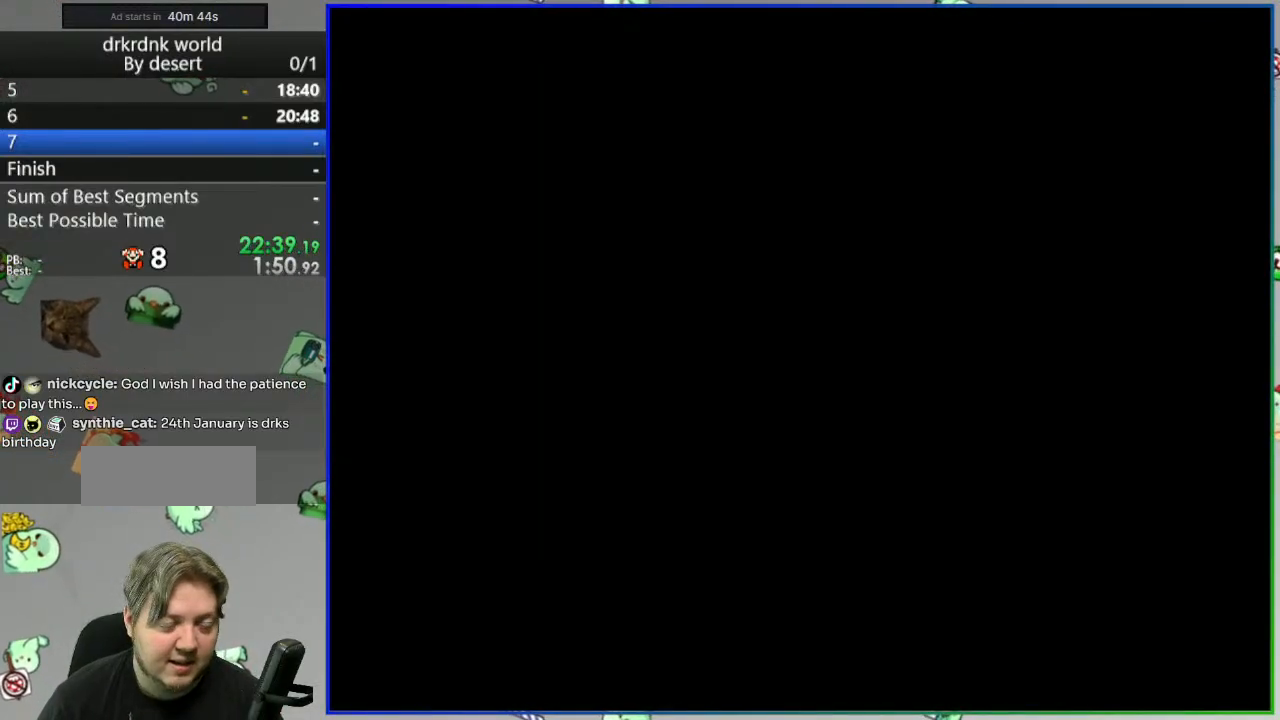
{"buttons": ["Y"], "events": []}
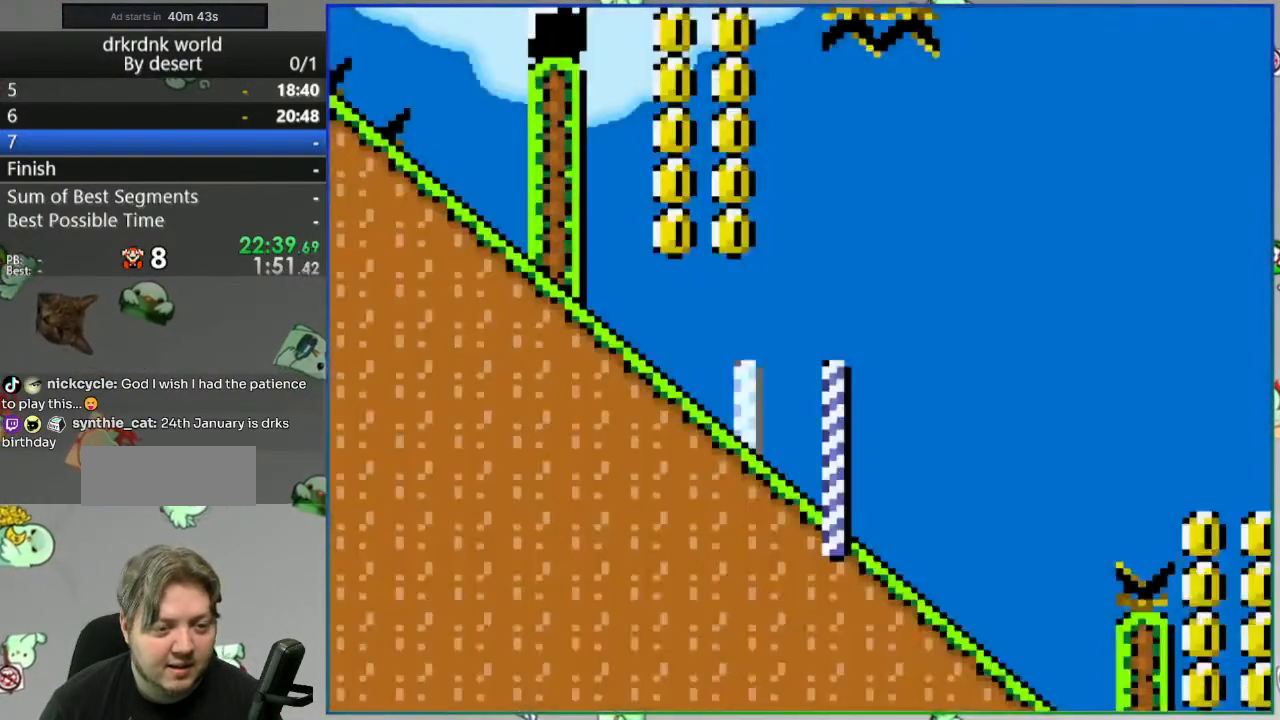
{"buttons": ["Y", "DPAD_RIGHT"]}
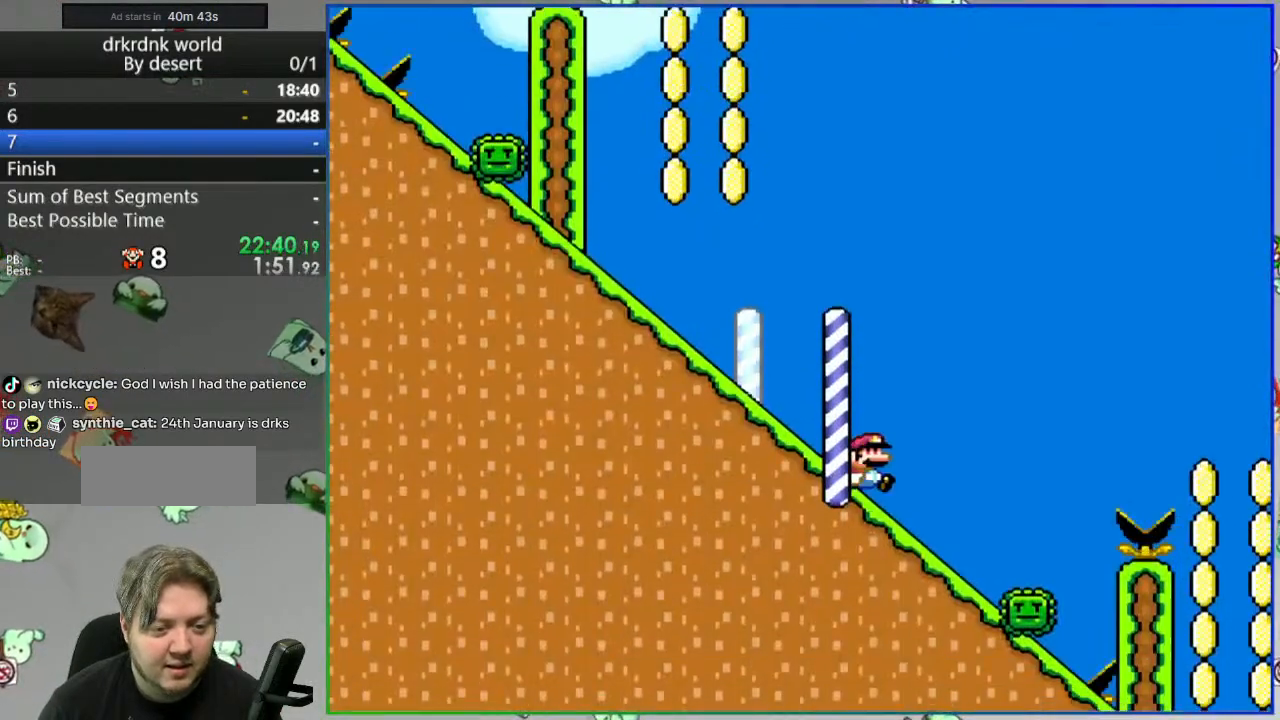
{"buttons": ["Y", "DPAD_RIGHT"], "events": [[33, "B", "down"], [350, "B", "up"]]}
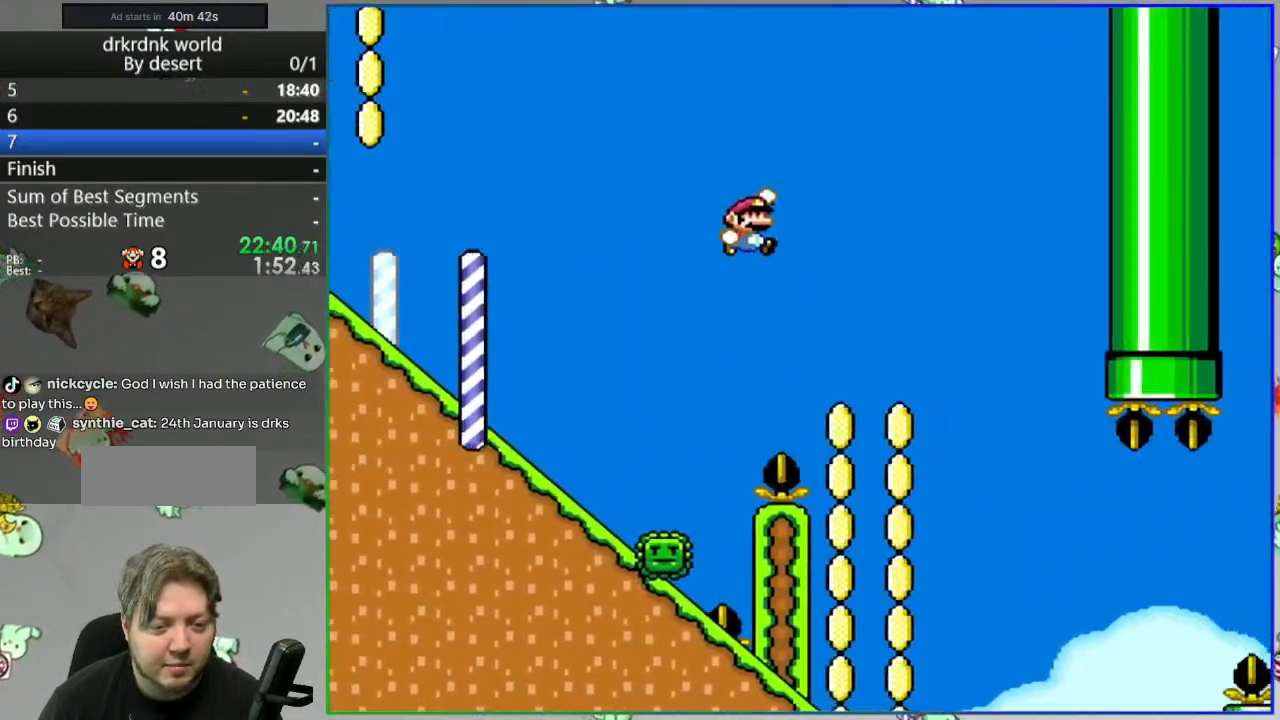
{"buttons": ["Y", "DPAD_LEFT"], "events": [[33, "DPAD_RIGHT", "up"], [100, "DPAD_LEFT", "down"]]}
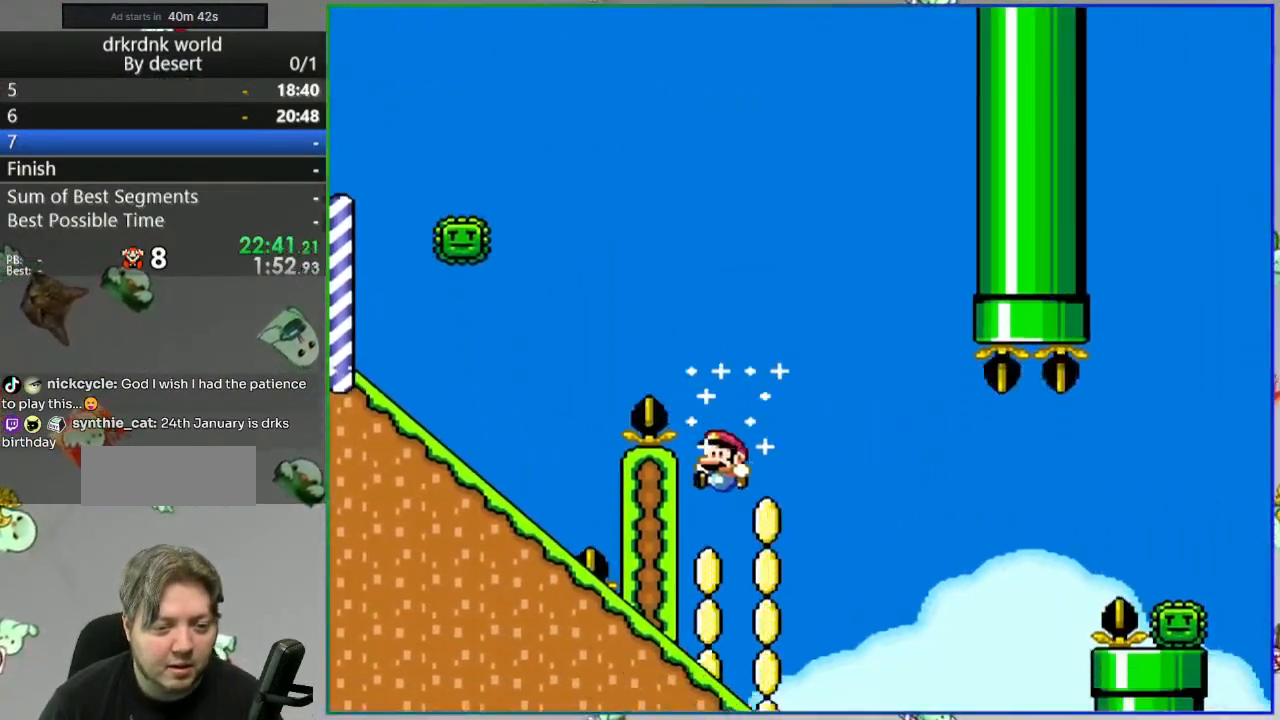
{"buttons": ["Y", "DPAD_RIGHT"]}
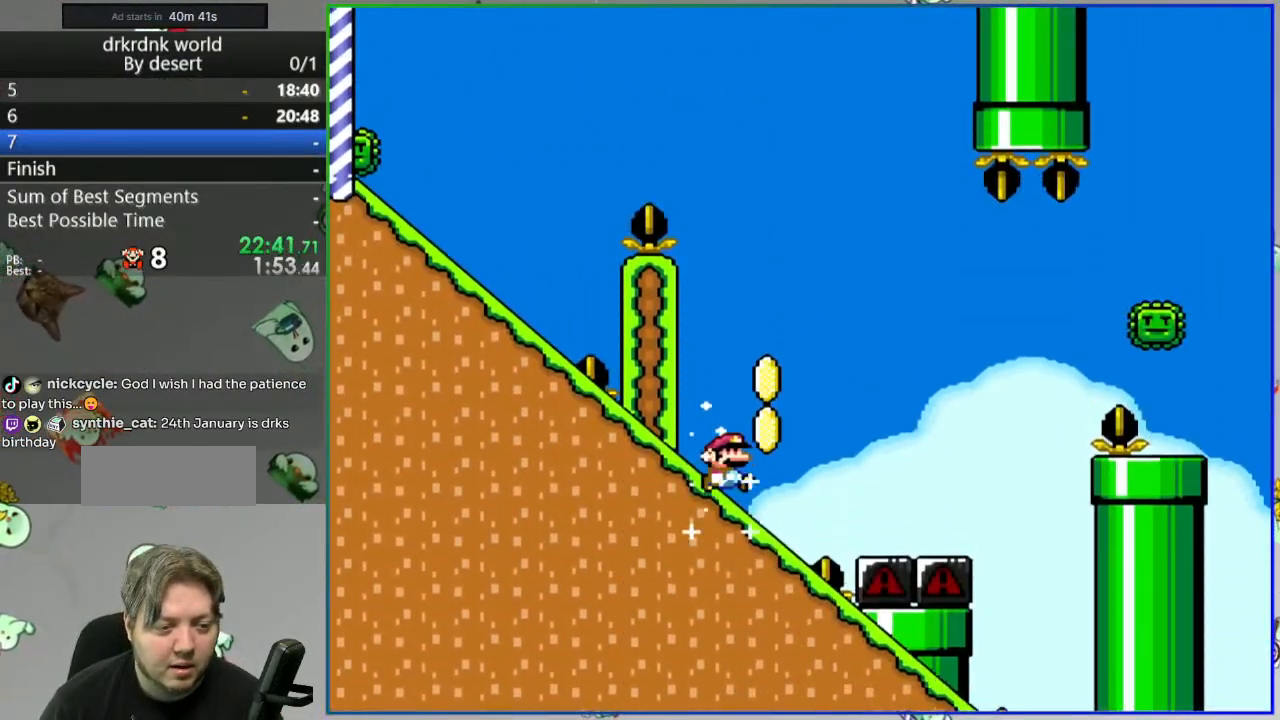
{"buttons": ["B", "Y", "DPAD_RIGHT"], "events": [[33, "B", "down"], [283, "DPAD_RIGHT", "up"], [383, "DPAD_RIGHT", "down"]]}
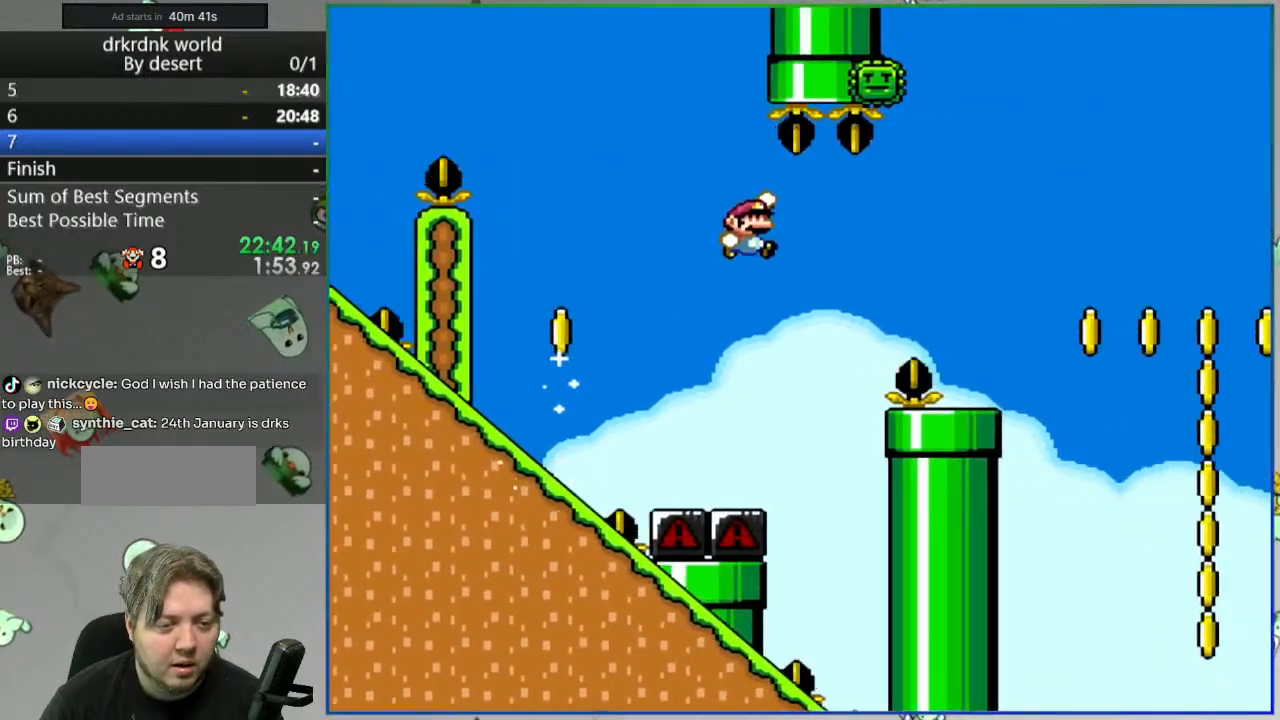
{"buttons": ["Y", "DPAD_RIGHT"], "events": [[283, "DPAD_RIGHT", "up"], [300, "B", "up"], [317, "DPAD_LEFT", "down"], [467, "DPAD_LEFT", "up"], [483, "DPAD_RIGHT", "down"]]}
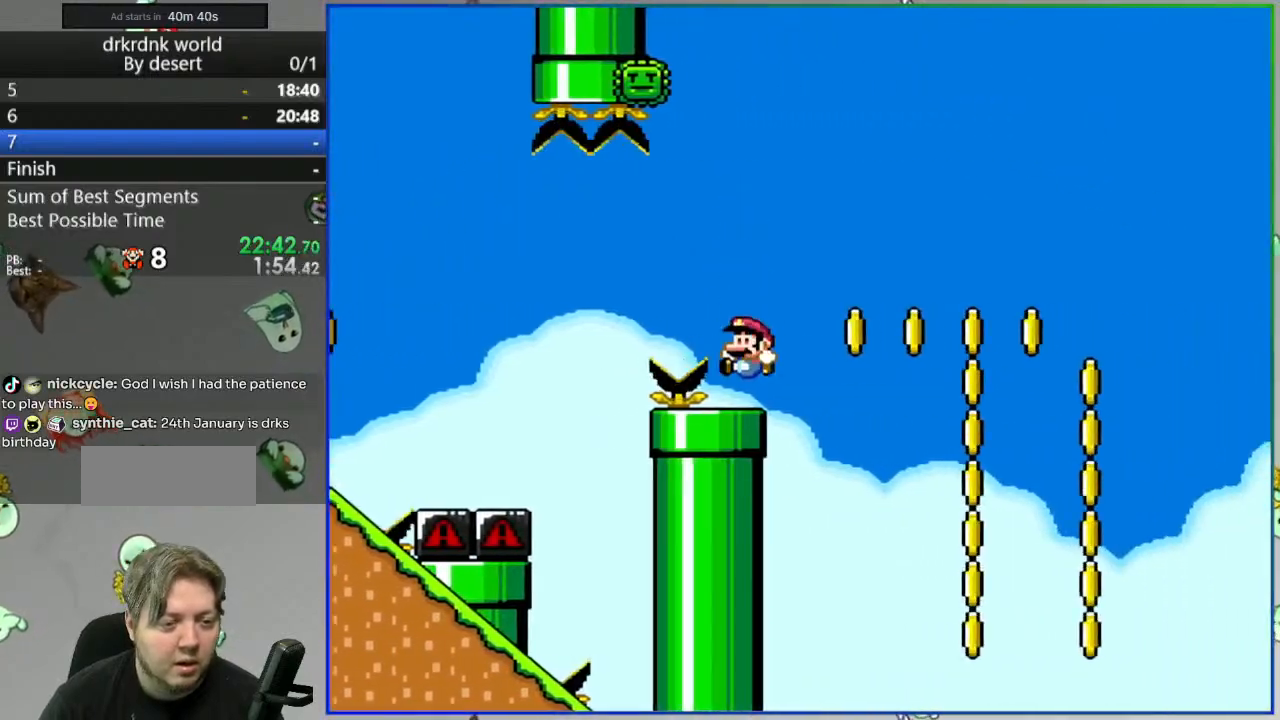
{"buttons": ["Y", "DPAD_RIGHT"], "events": [[67, "B", "down"], [367, "B", "up"]]}